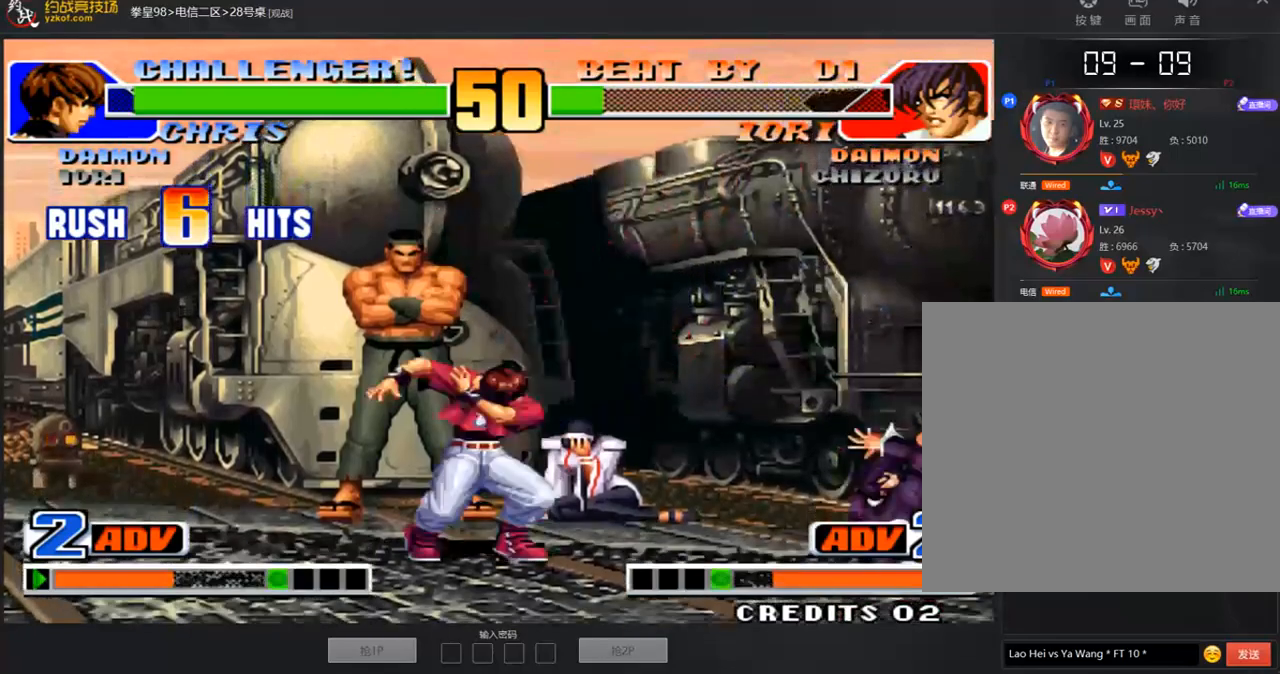
Gameplay with a controller (arcade stick); each line is a JSON object with the inputs held at the frame after it. "events" lists button and stick changes between this image and that frame as [ms after this image, input, new state], when the widget could be followed in between. Not read: B L3 R3.
{"buttons": [], "left_stick": "center"}
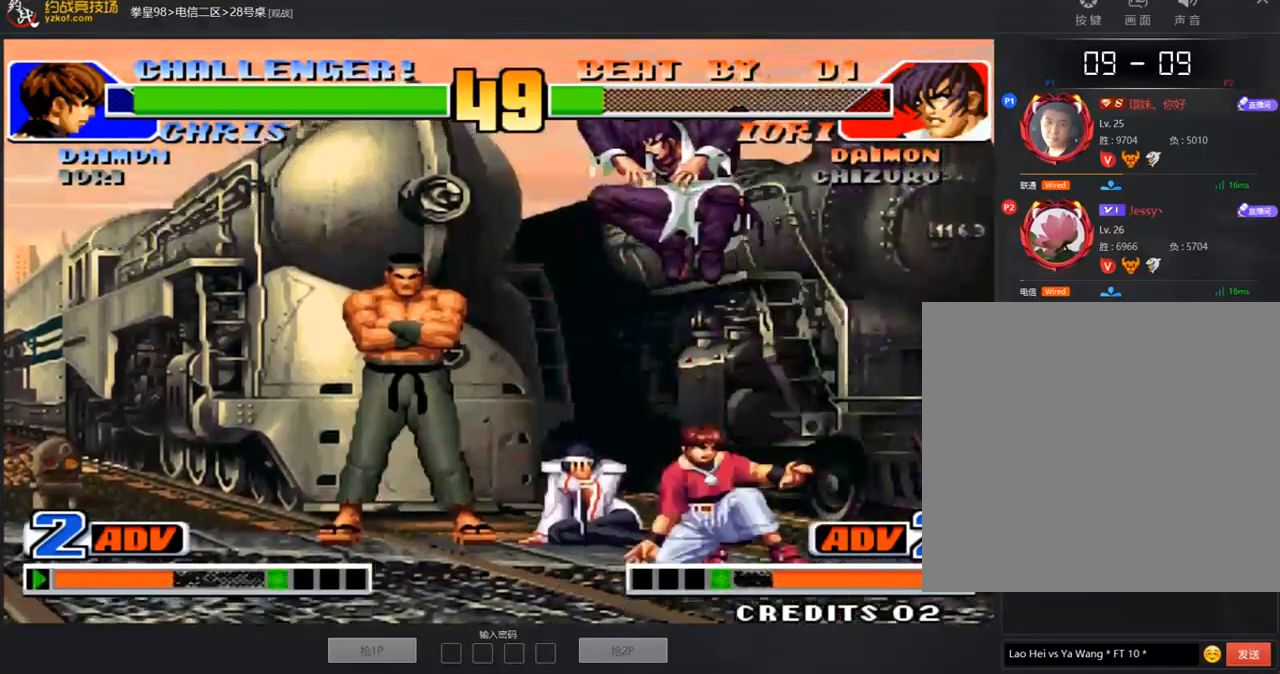
{"buttons": [], "left_stick": "down-left", "events": [[17, "left_stick", "left"], [202, "left_stick", "down-left"]]}
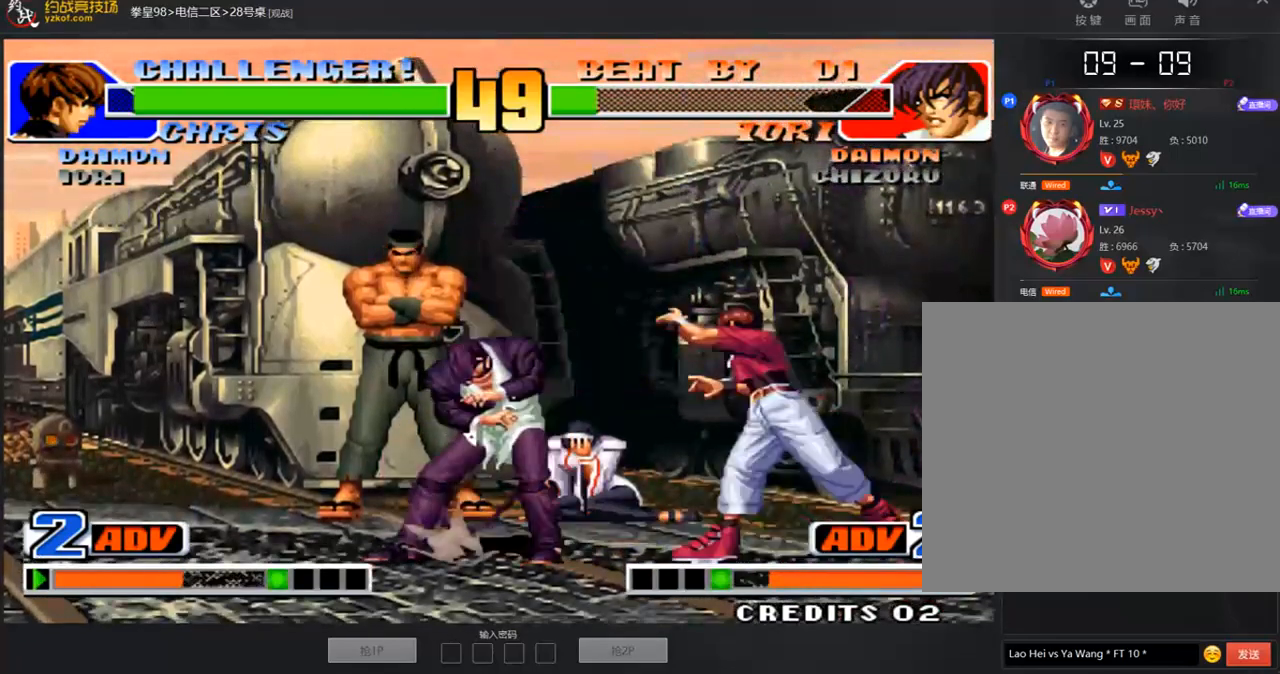
{"buttons": ["C"], "left_stick": "right", "events": [[404, "left_stick", "right"], [438, "C", "down"]]}
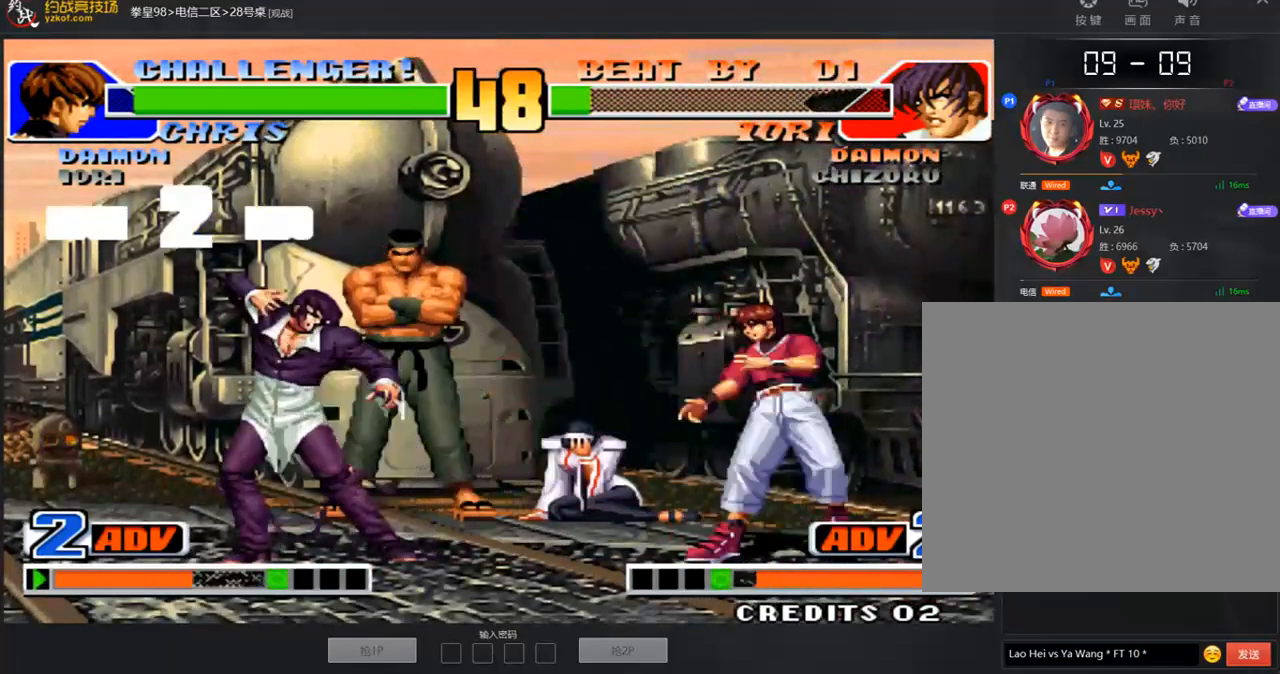
{"buttons": ["A"], "left_stick": "center", "events": [[68, "C", "up"], [118, "left_stick", "center"], [286, "A", "down"], [387, "A", "up"], [472, "A", "down"]]}
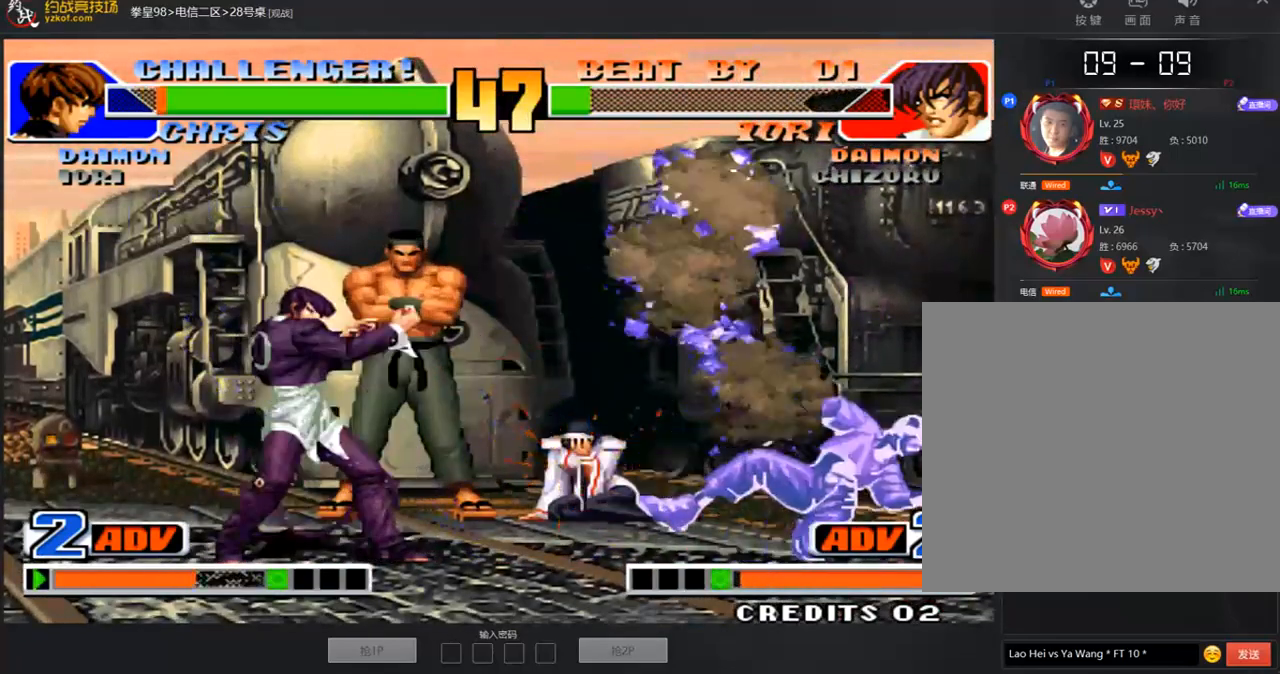
{"buttons": [], "left_stick": "right", "events": [[34, "A", "up"], [101, "A", "down"], [185, "A", "up"], [387, "left_stick", "right"]]}
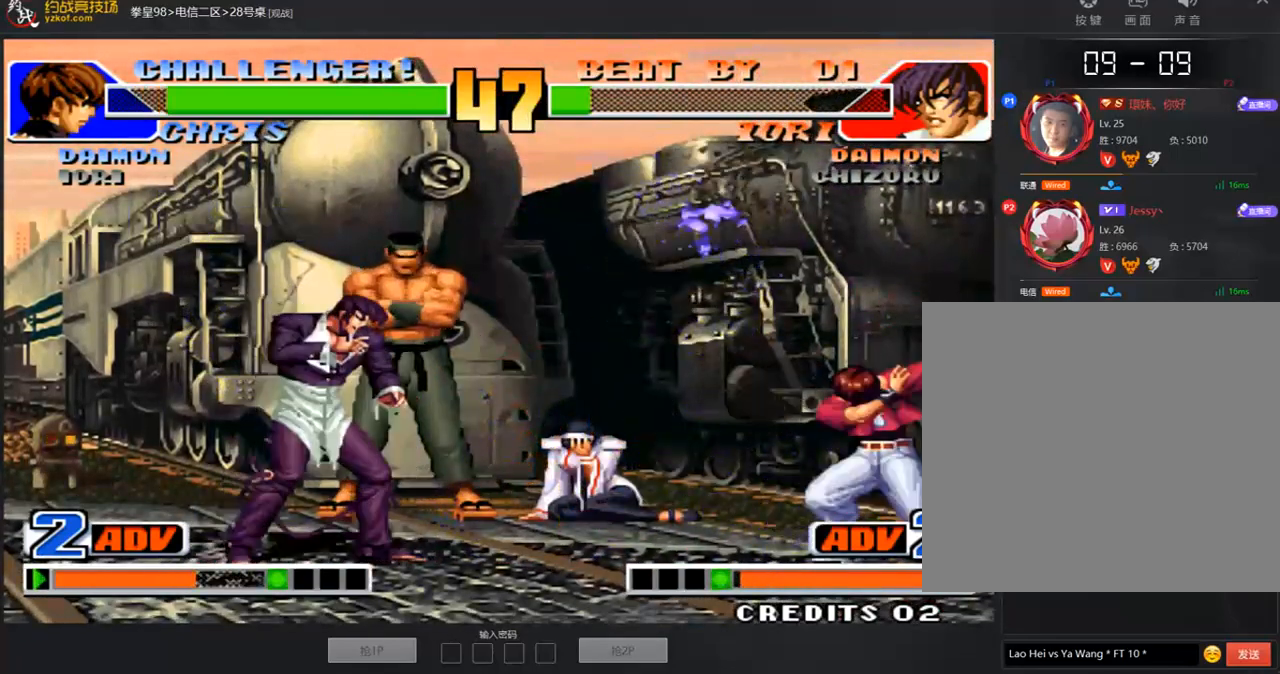
{"buttons": [], "left_stick": "down-left", "events": [[135, "left_stick", "down"], [185, "left_stick", "down-left"]]}
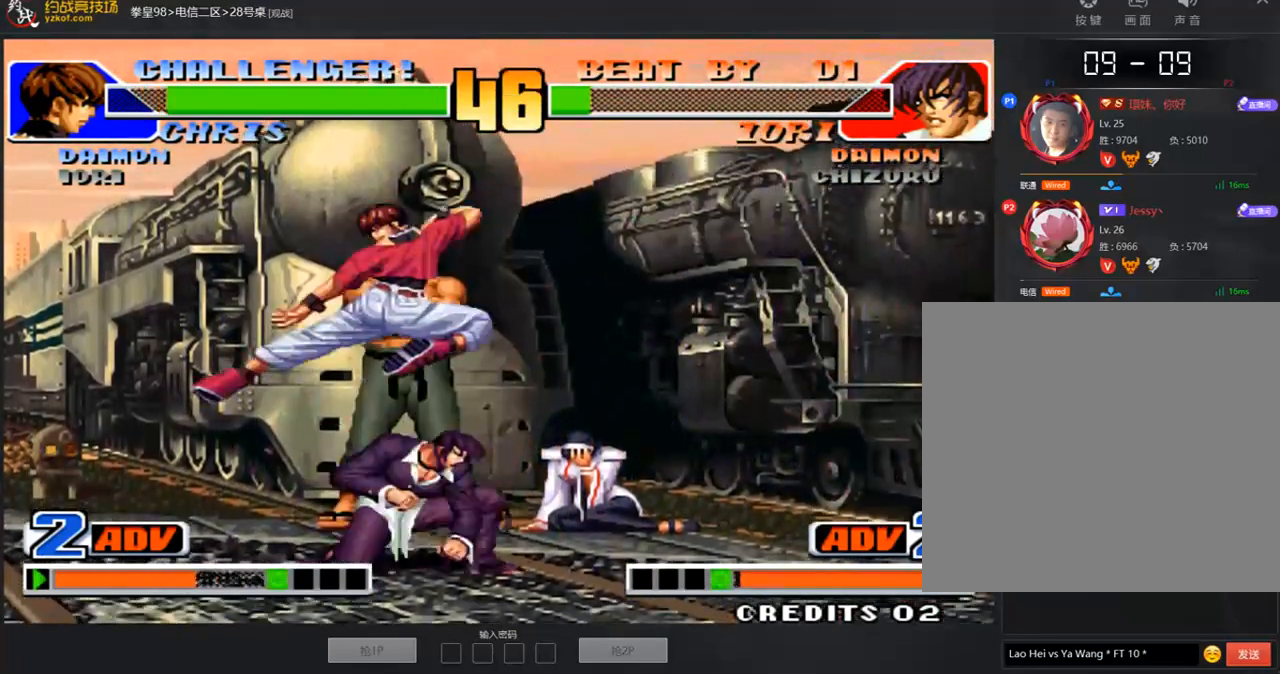
{"buttons": [], "left_stick": "down-right", "events": [[101, "left_stick", "center"], [286, "left_stick", "down-right"]]}
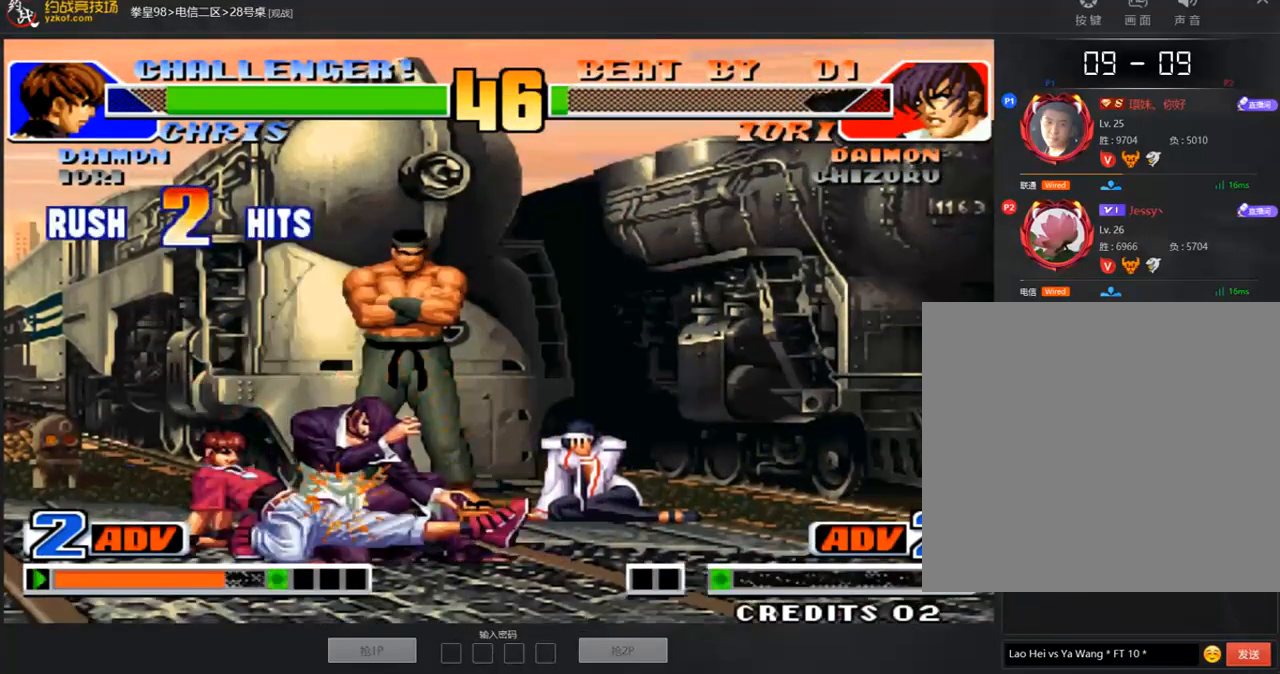
{"buttons": [], "left_stick": "down-right", "events": []}
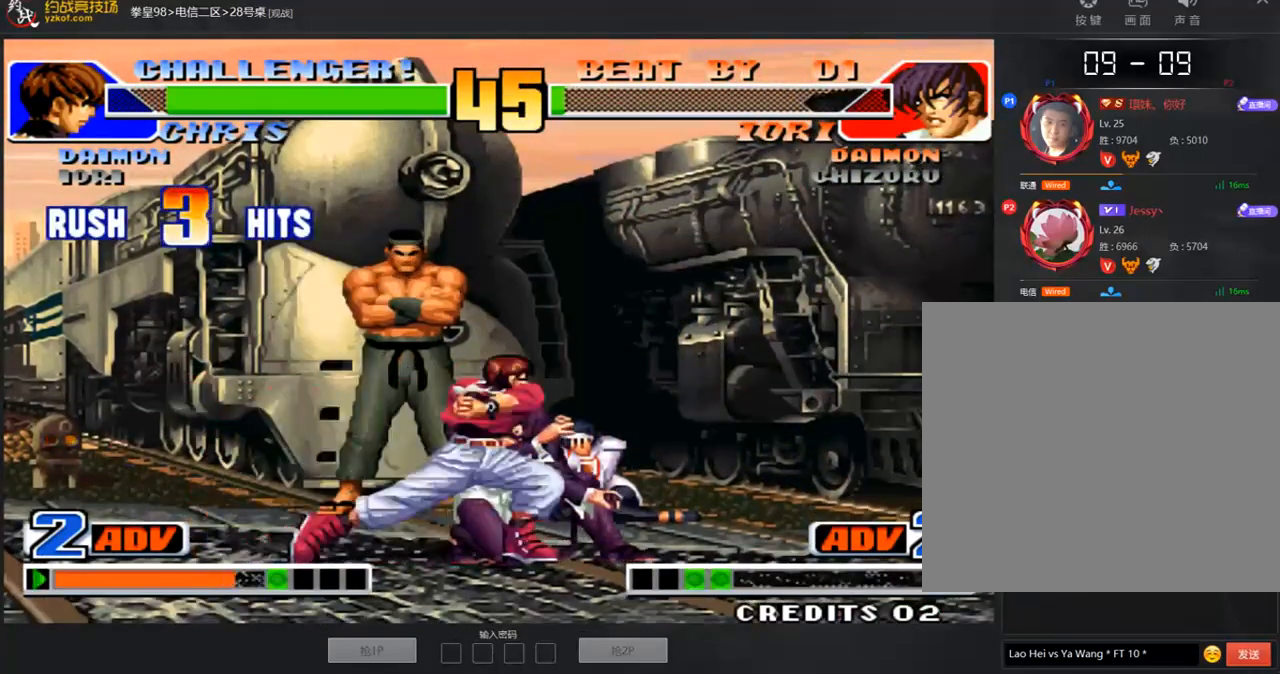
{"buttons": ["D"], "left_stick": "center", "events": [[151, "left_stick", "center"], [303, "D", "down"]]}
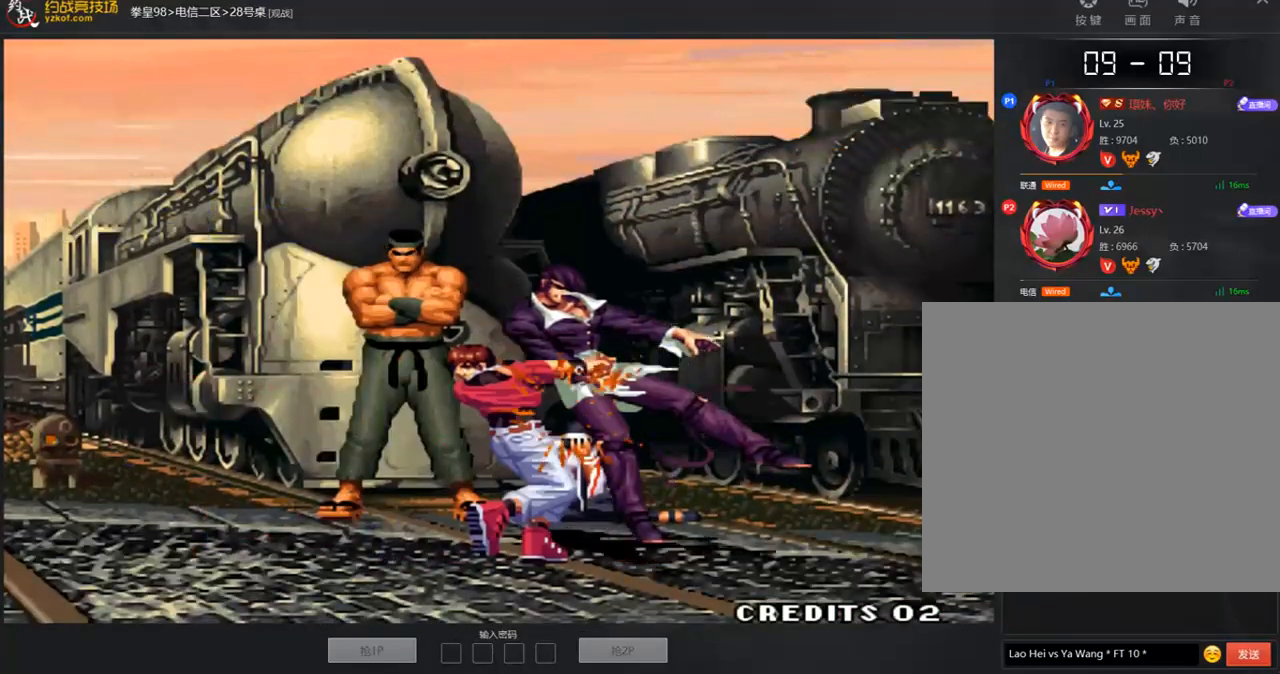
{"buttons": ["D"], "left_stick": "center", "events": []}
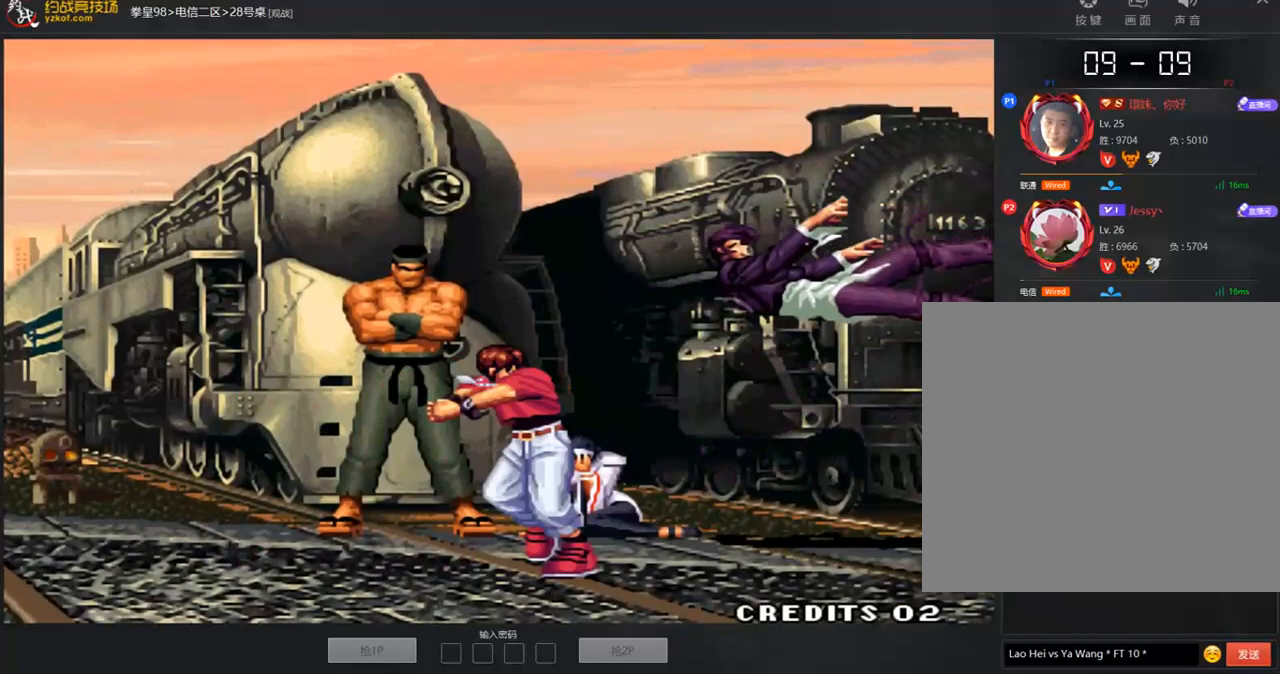
{"buttons": ["D"], "left_stick": "center", "events": []}
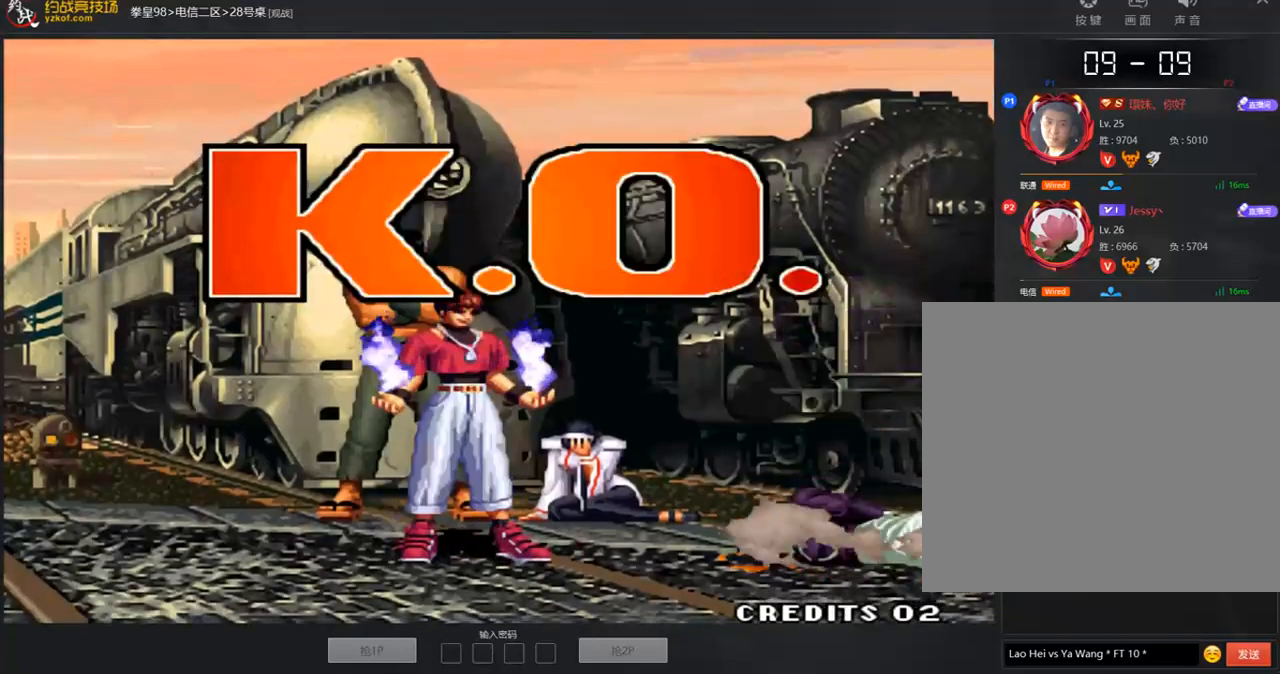
{"buttons": ["D"], "left_stick": "center", "events": []}
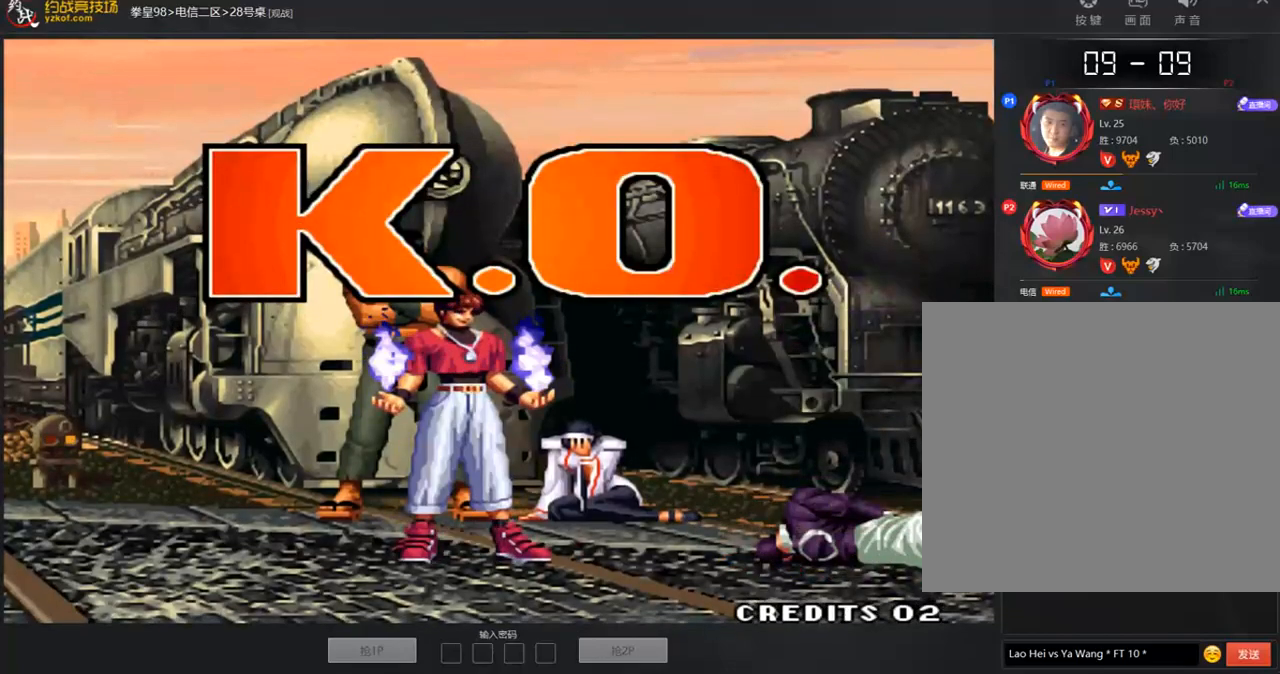
{"buttons": ["A", "D"], "left_stick": "center", "events": [[151, "A", "down"], [269, "A", "up"], [437, "A", "down"]]}
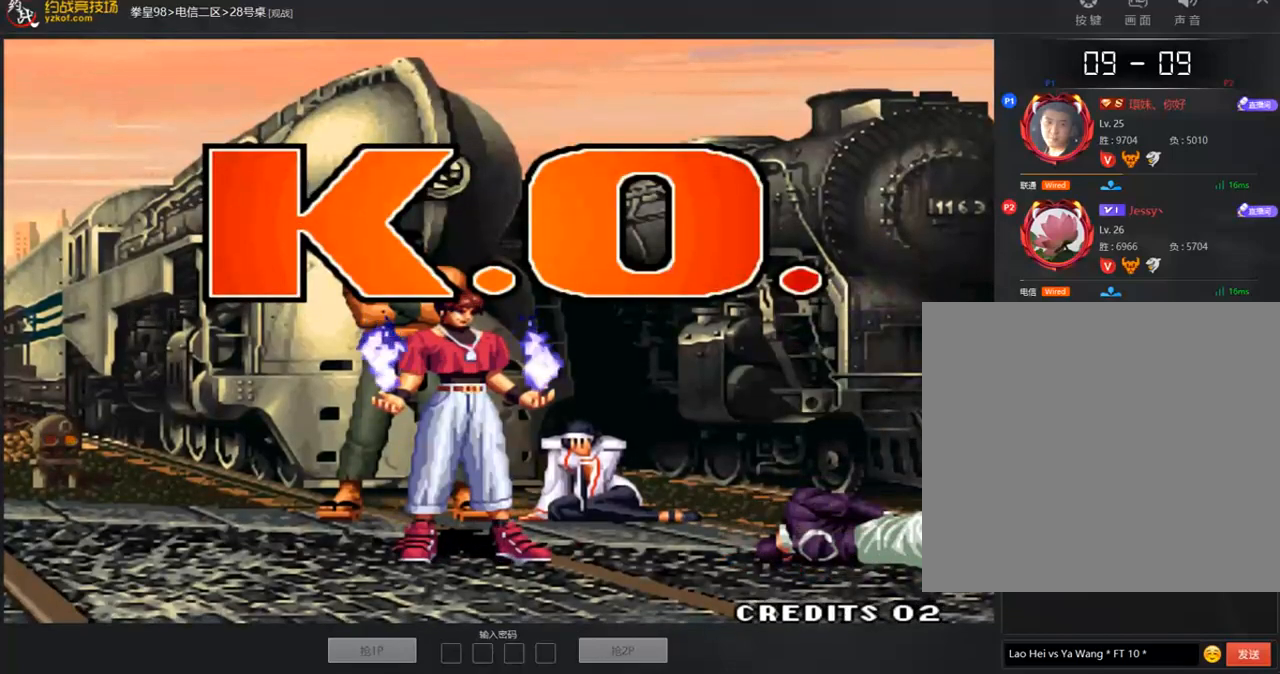
{"buttons": ["D"], "left_stick": "center", "events": [[33, "A", "up"]]}
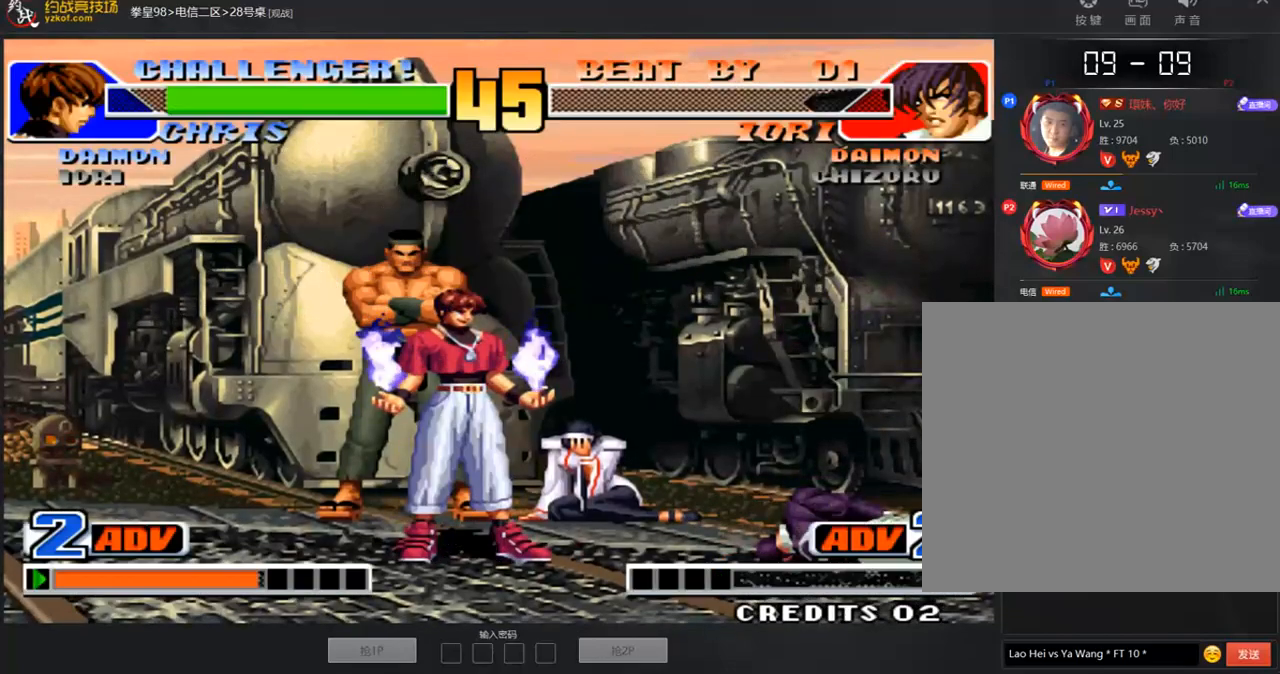
{"buttons": ["D"], "left_stick": "center", "events": [[287, "A", "down"], [371, "A", "up"]]}
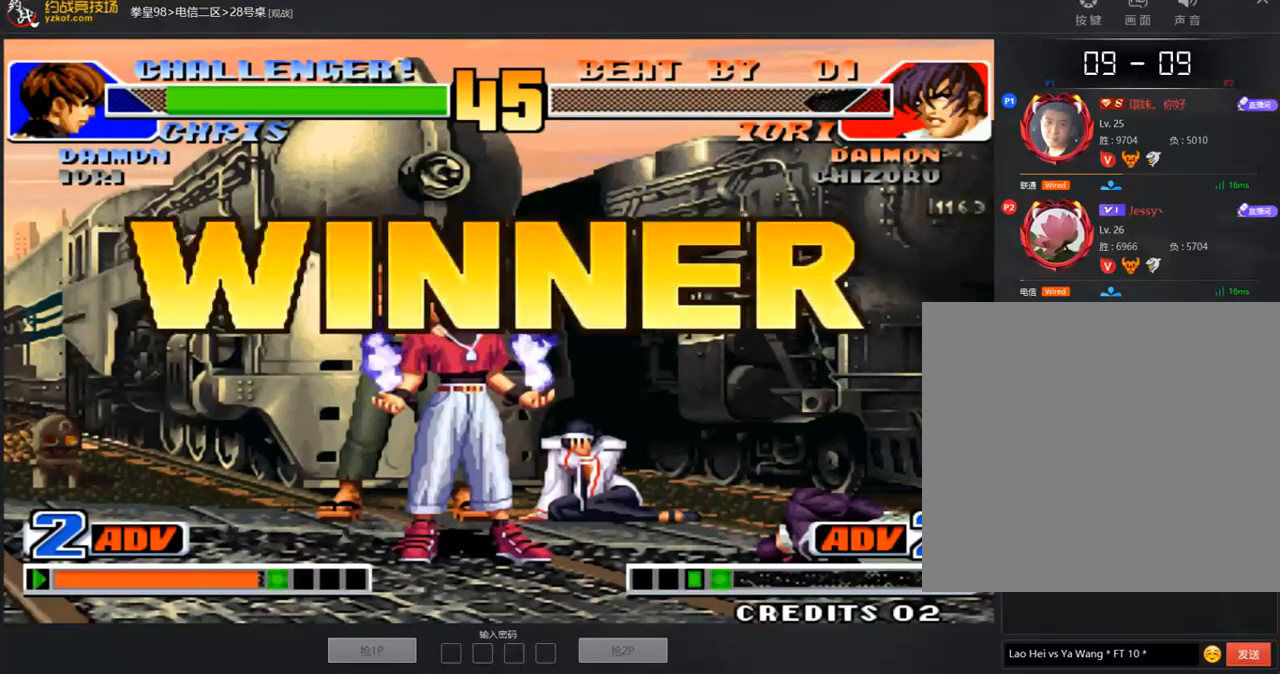
{"buttons": ["A", "D"], "left_stick": "center", "events": [[17, "A", "down"], [118, "A", "up"], [253, "A", "down"], [354, "A", "up"], [455, "A", "down"]]}
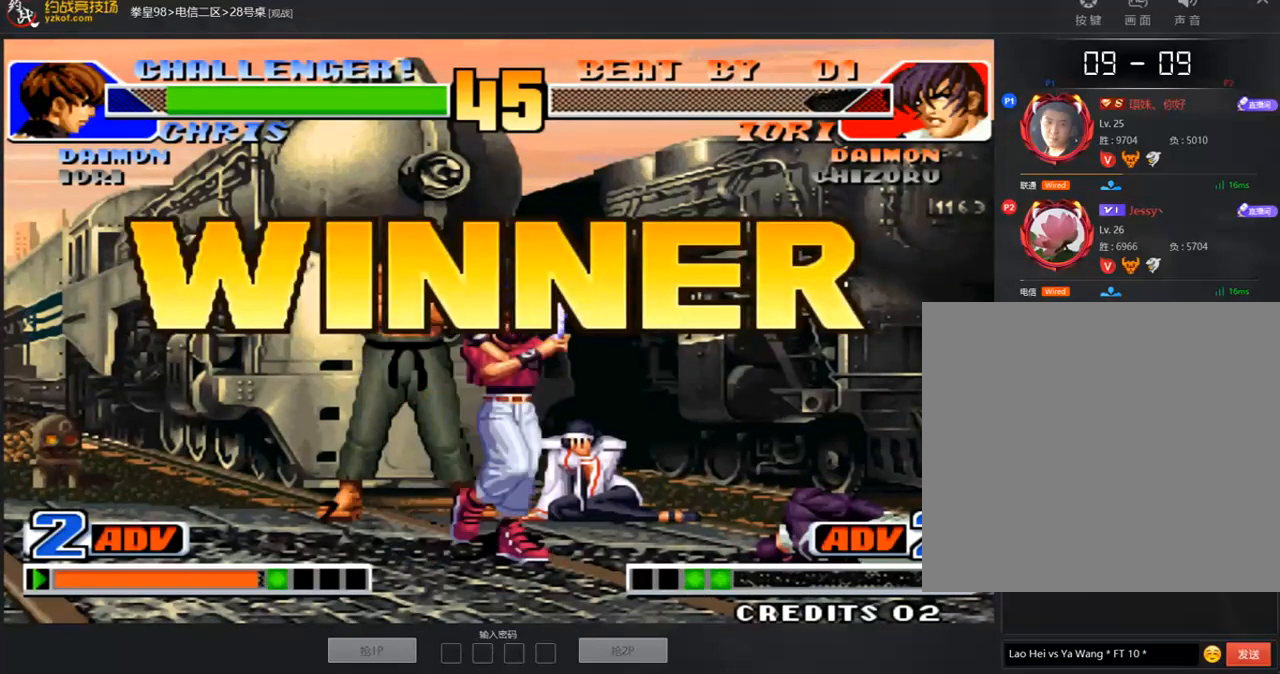
{"buttons": ["A", "D"], "left_stick": "center", "events": [[101, "A", "up"], [186, "A", "down"], [337, "A", "up"], [438, "A", "down"]]}
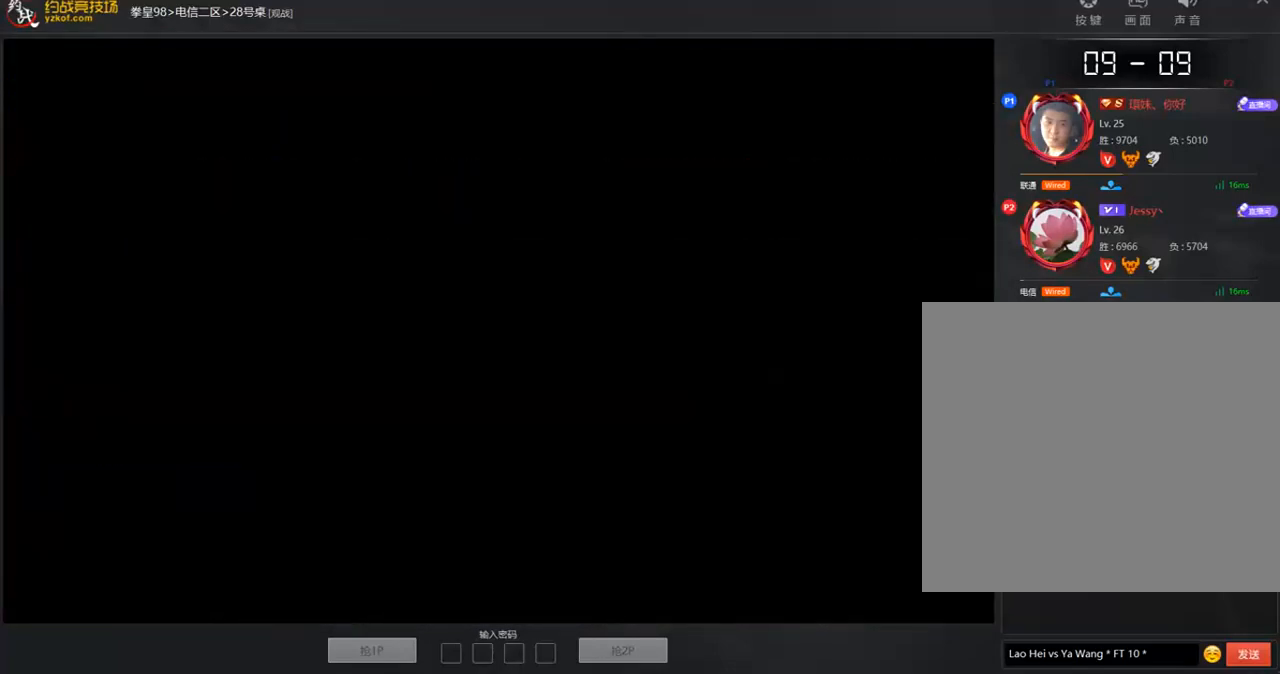
{"buttons": ["C", "D"], "left_stick": "center", "events": [[34, "C", "down"], [51, "A", "up"], [169, "A", "down"], [270, "A", "up"], [387, "A", "down"], [488, "A", "up"]]}
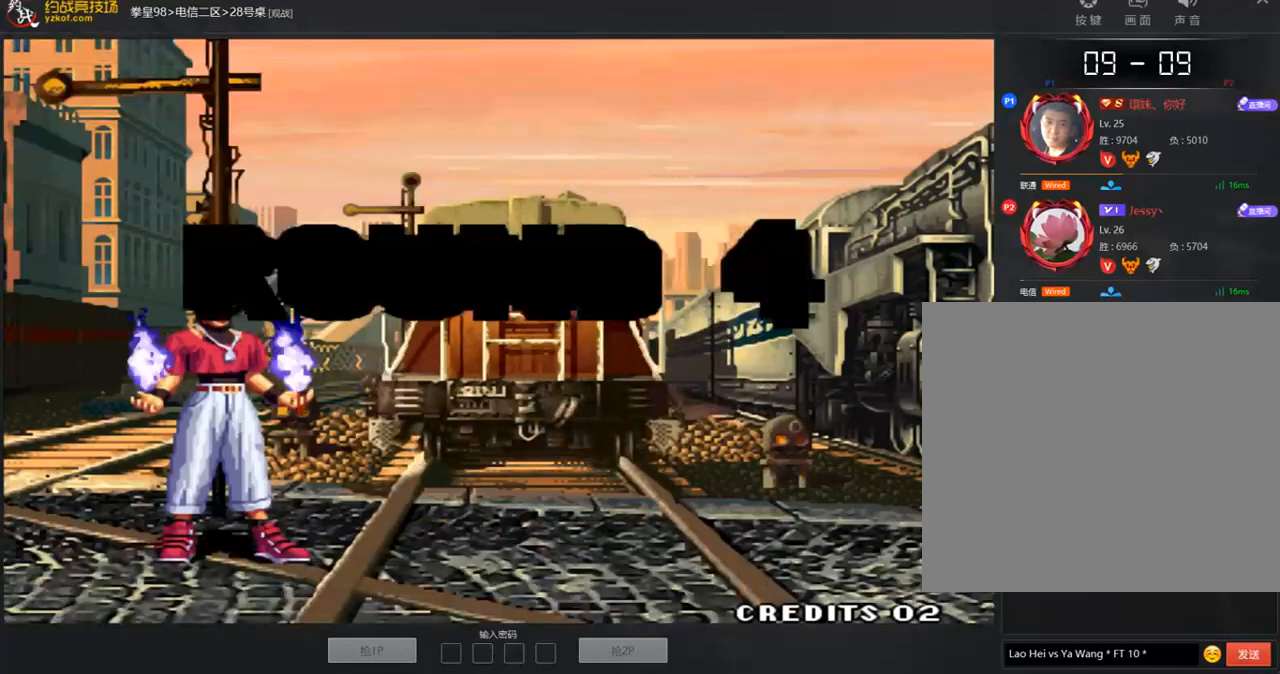
{"buttons": ["C", "D"], "left_stick": "center", "events": [[185, "A", "down"], [303, "A", "up"]]}
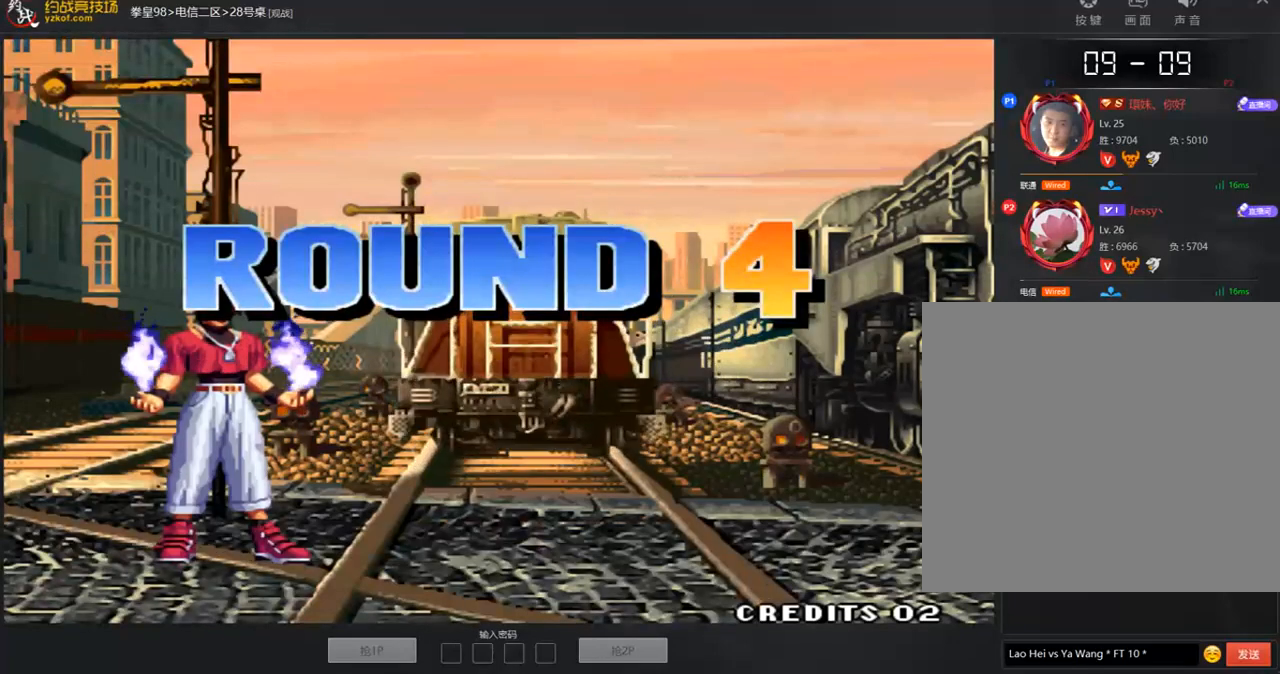
{"buttons": ["C", "D"], "left_stick": "center", "events": [[337, "A", "down"], [438, "A", "up"]]}
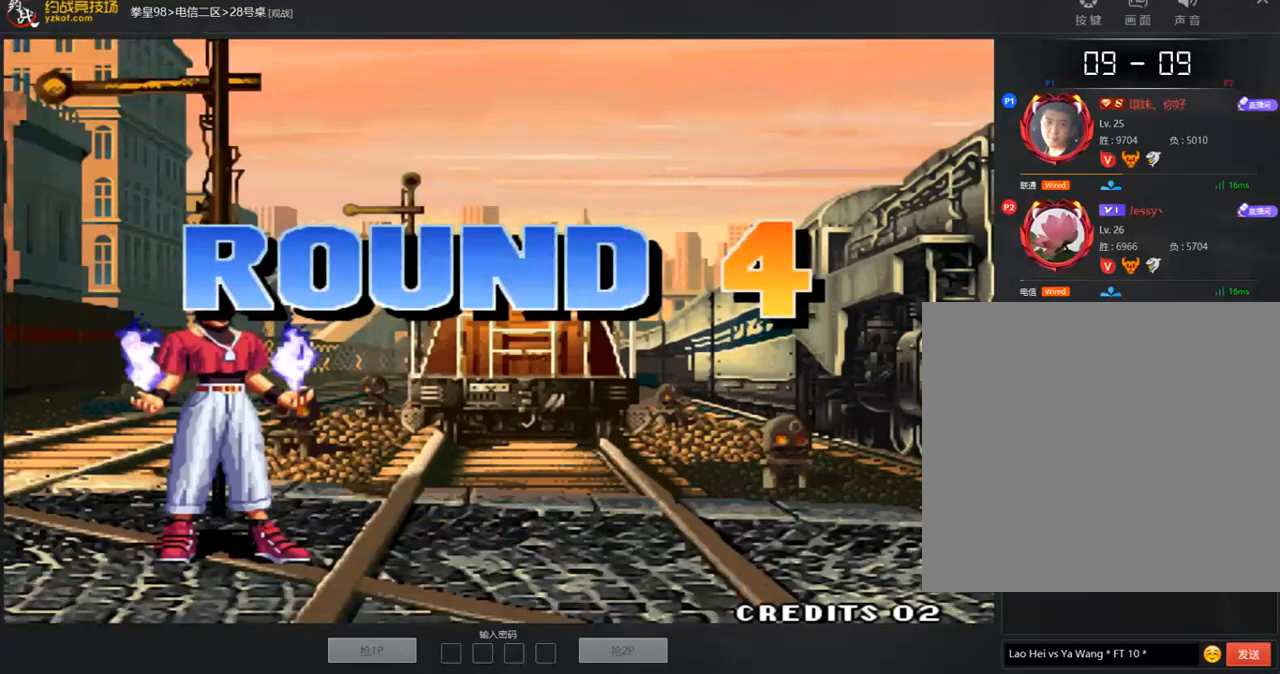
{"buttons": ["A", "C", "D"], "left_stick": "center", "events": [[101, "C", "up"], [152, "A", "down"], [236, "C", "down"], [286, "A", "up"], [404, "A", "down"]]}
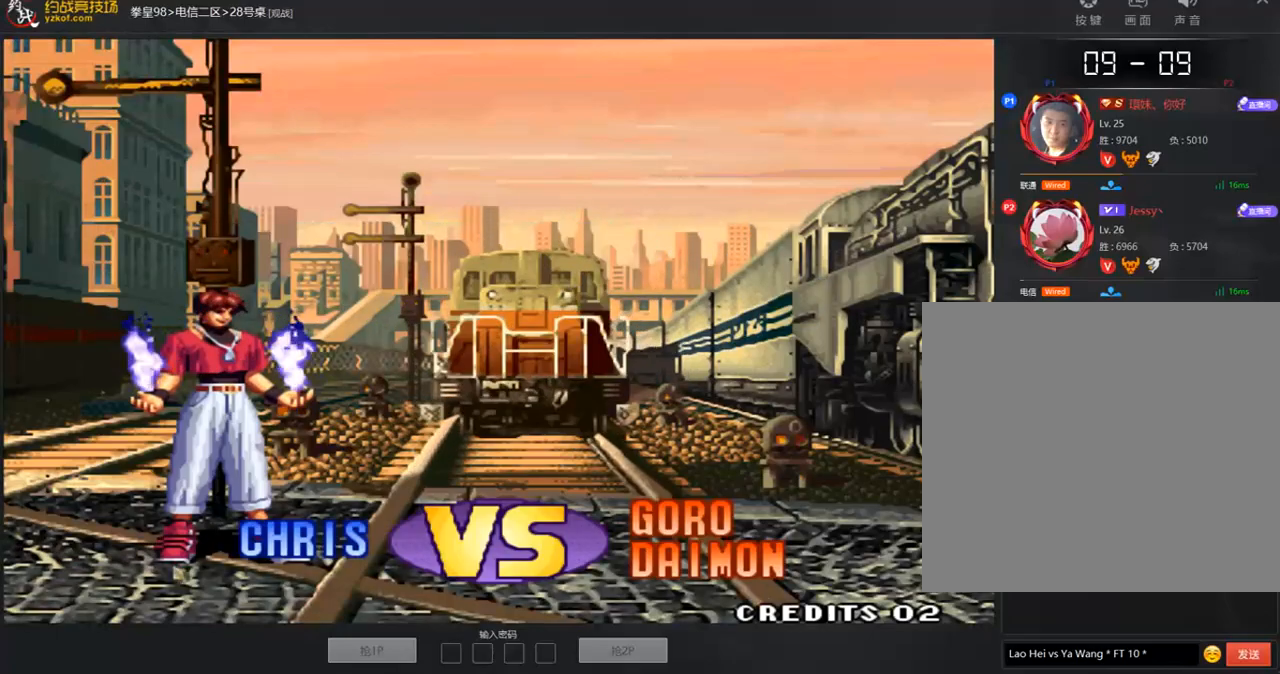
{"buttons": ["A", "D"], "left_stick": "center", "events": [[67, "A", "up"], [151, "C", "up"], [202, "A", "down"], [320, "A", "up"], [471, "A", "down"]]}
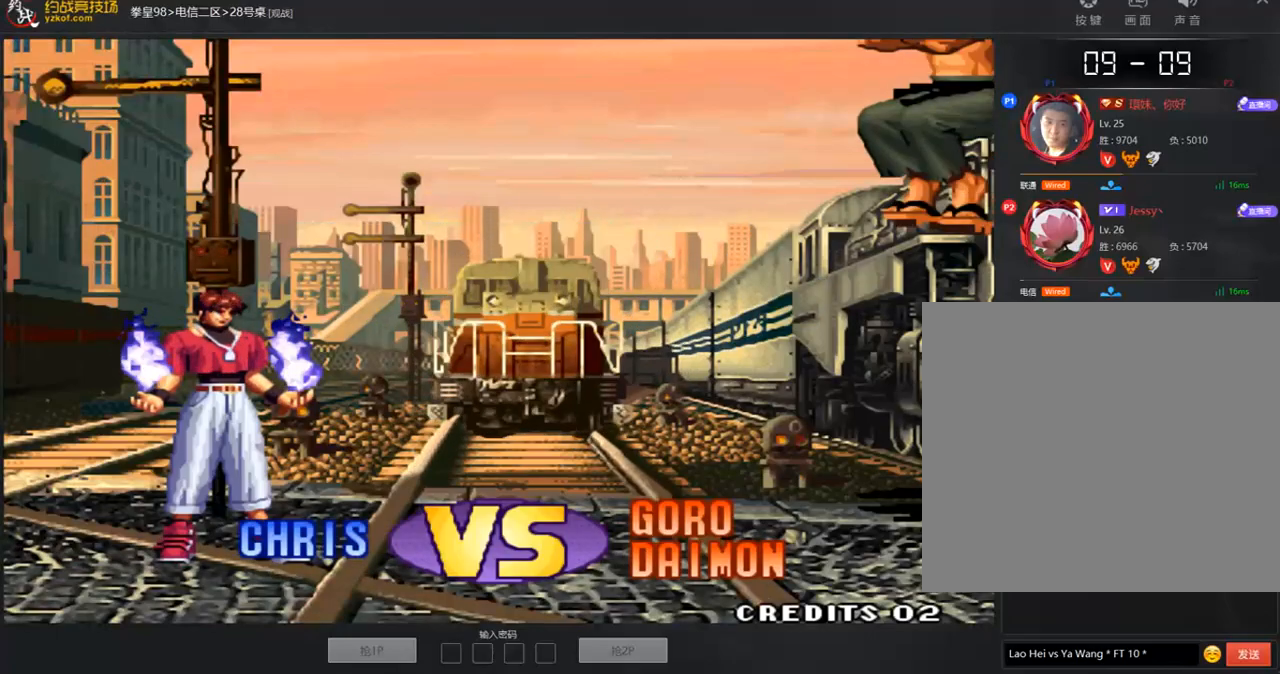
{"buttons": ["A", "D"], "left_stick": "center", "events": [[118, "A", "up"], [235, "A", "down"], [353, "A", "up"], [471, "A", "down"]]}
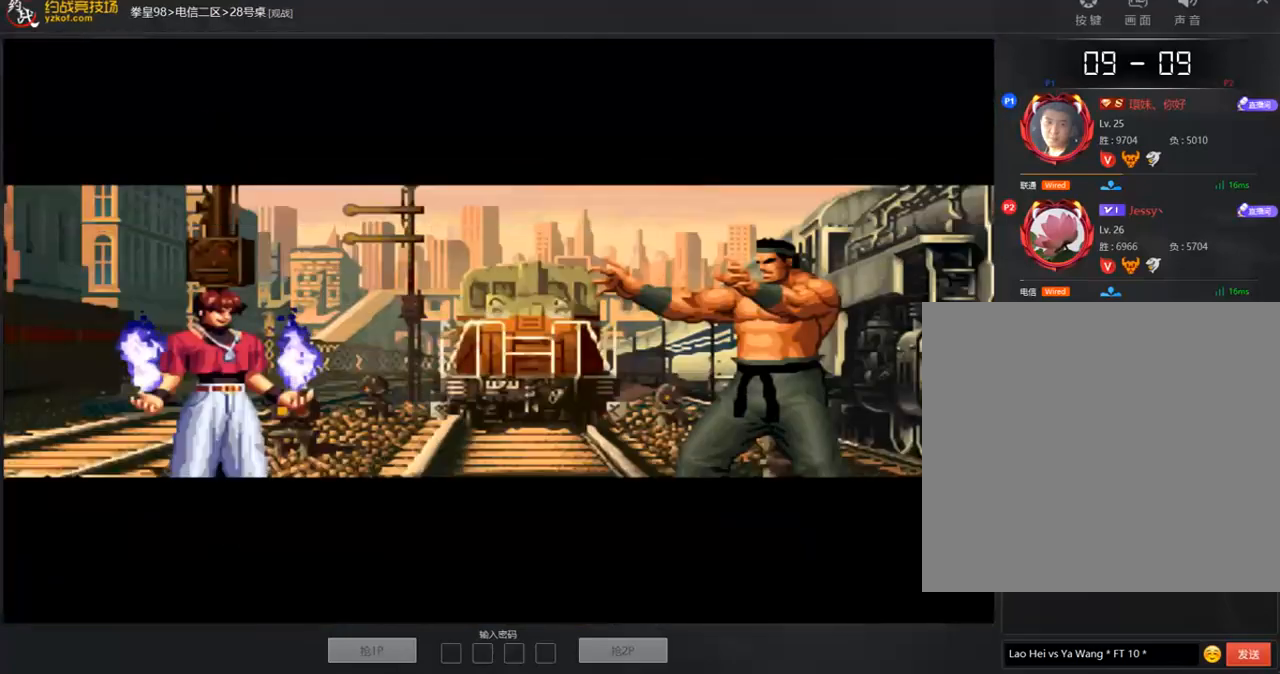
{"buttons": ["A", "D"], "left_stick": "center", "events": [[118, "A", "up"], [219, "A", "down"], [303, "C", "down"], [353, "A", "up"], [353, "C", "up"], [471, "A", "down"]]}
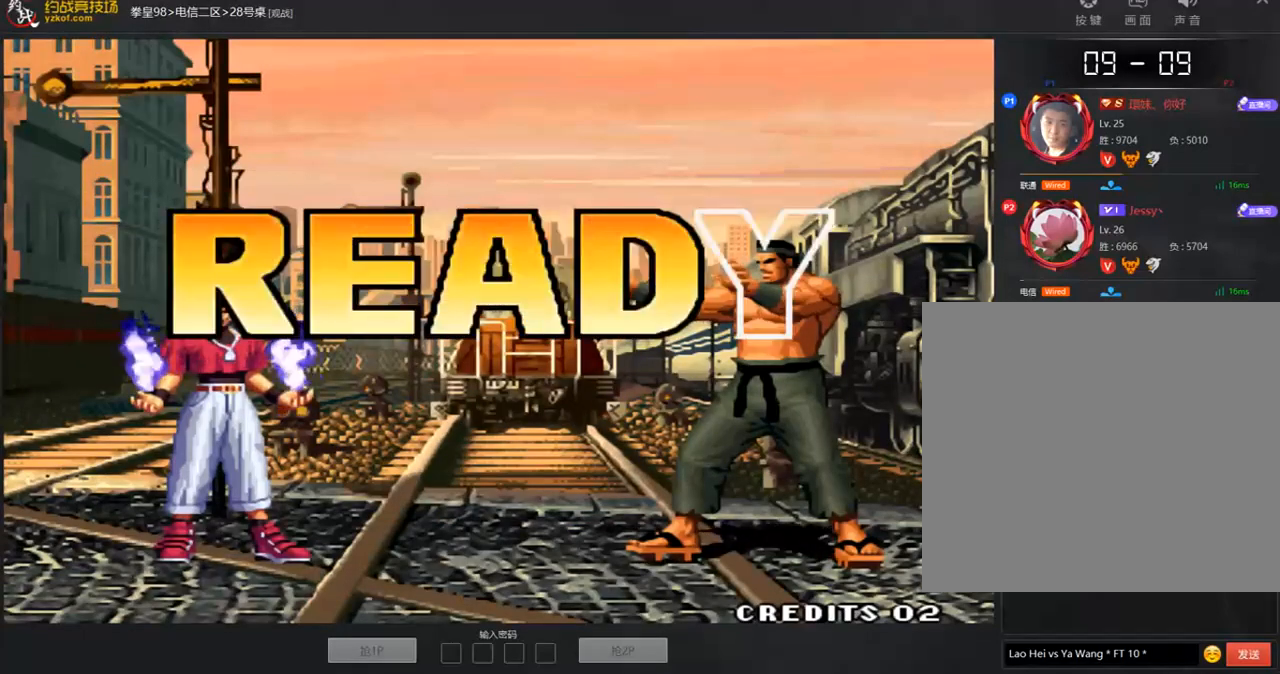
{"buttons": ["A", "D"], "left_stick": "center", "events": [[67, "C", "down"], [101, "A", "up"], [151, "C", "up"], [286, "A", "down"], [370, "A", "up"], [488, "A", "down"]]}
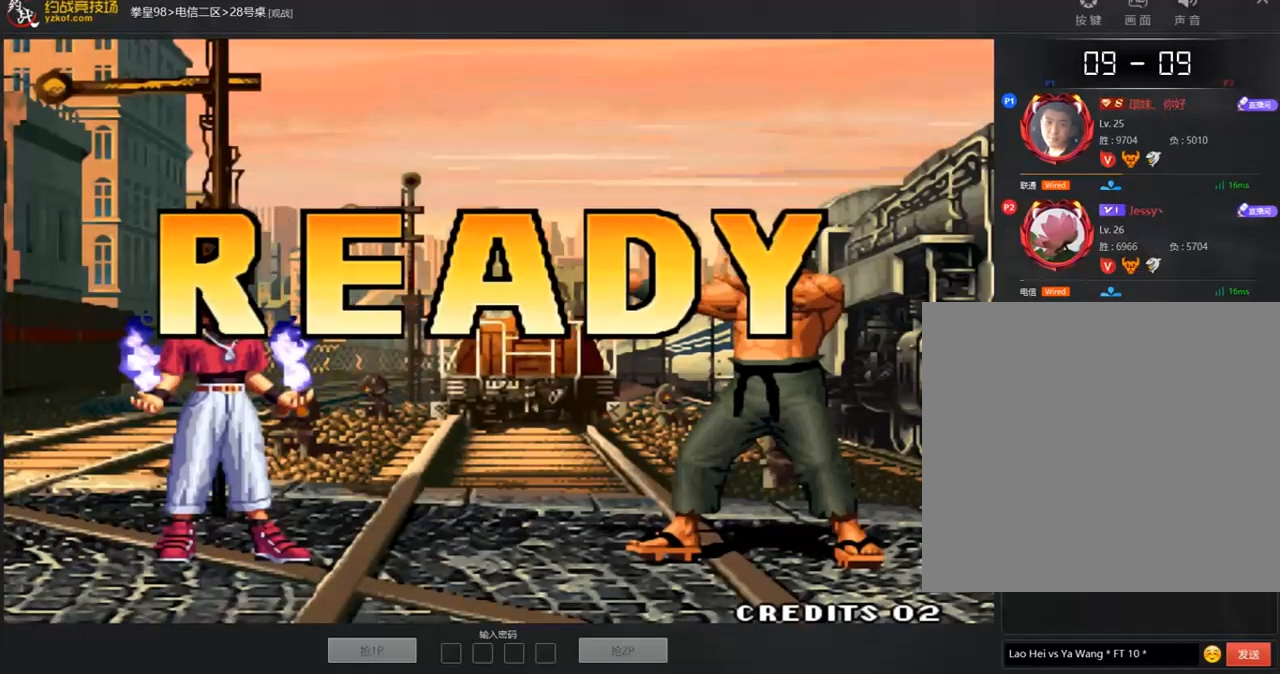
{"buttons": ["A", "D"], "left_stick": "center", "events": [[67, "A", "up"], [202, "A", "down"], [303, "A", "up"], [387, "A", "down"]]}